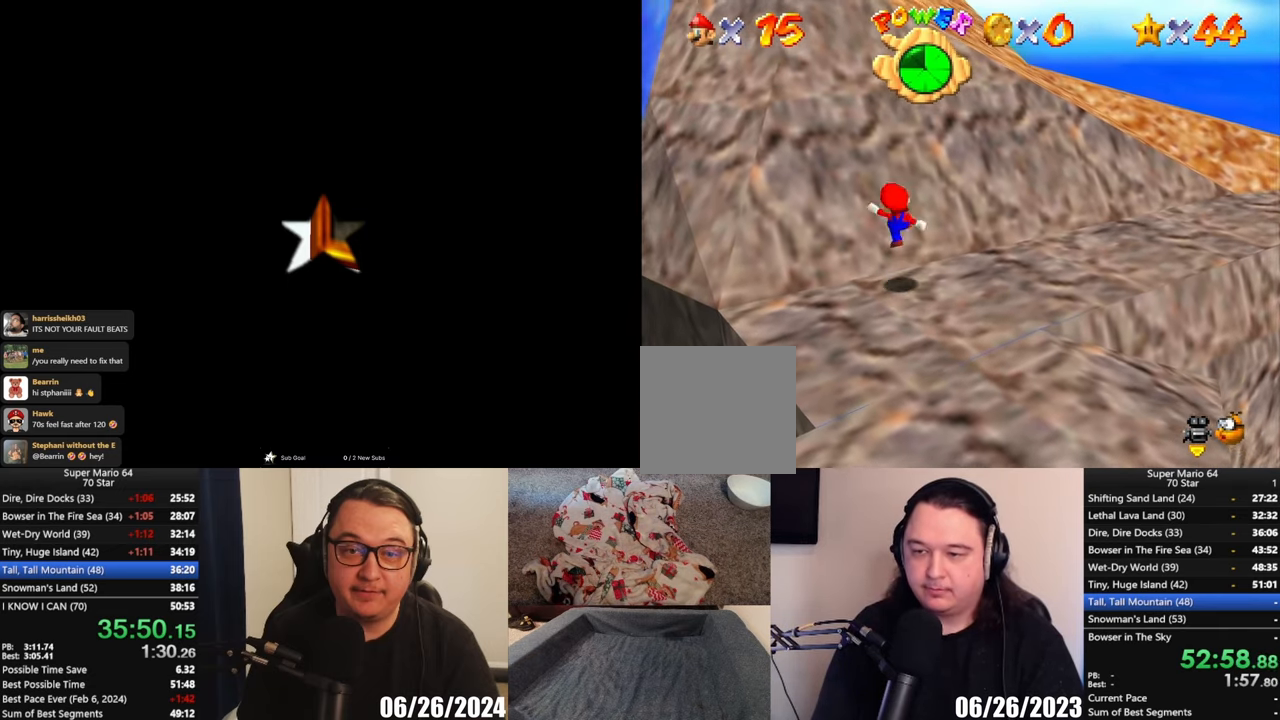
Gameplay with a controller (Xbox layout); each line is a JSON object with the inputs held at the frame after it. "button_events" lists button changes between this image and that frame as [ms after this image, input, new state], when the widget could be followed in between (sticks are given only as held states). Not read: R3 right_stick.
{"buttons": [], "left_stick": "center", "button_events": [[267, "X", "up"], [333, "A", "up"]]}
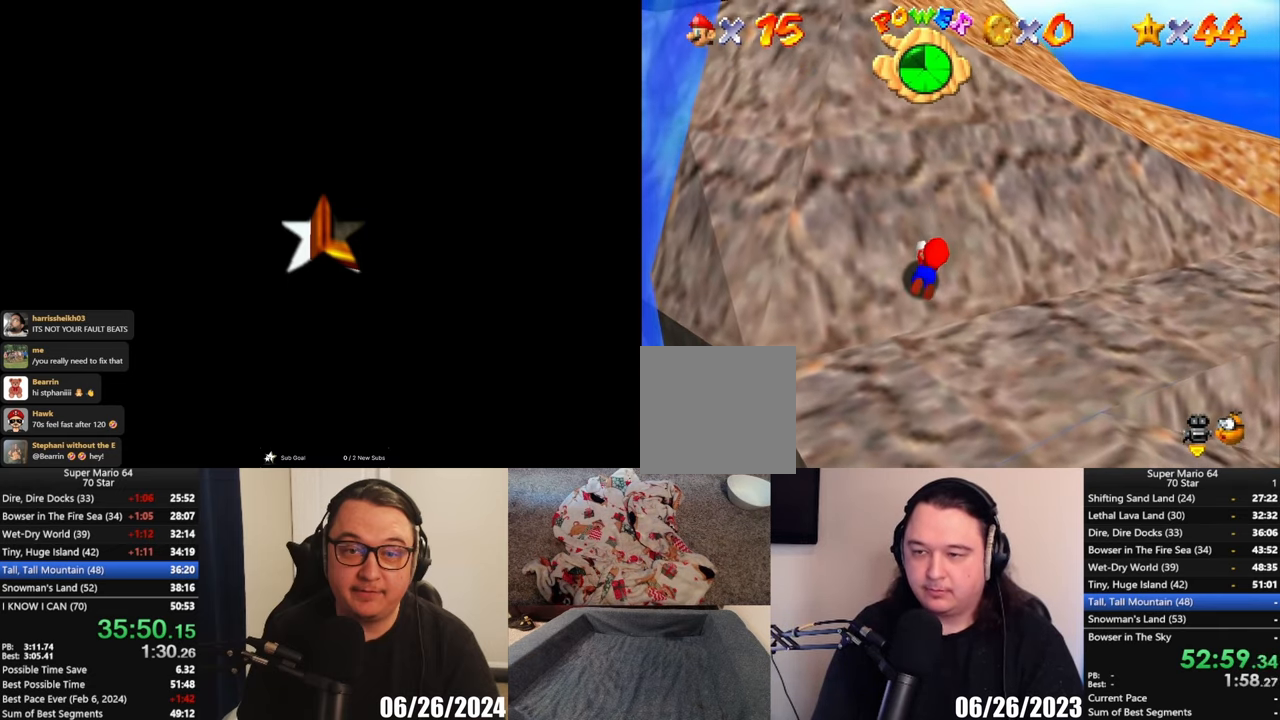
{"buttons": ["A"], "left_stick": "left", "button_events": [[417, "A", "down"]]}
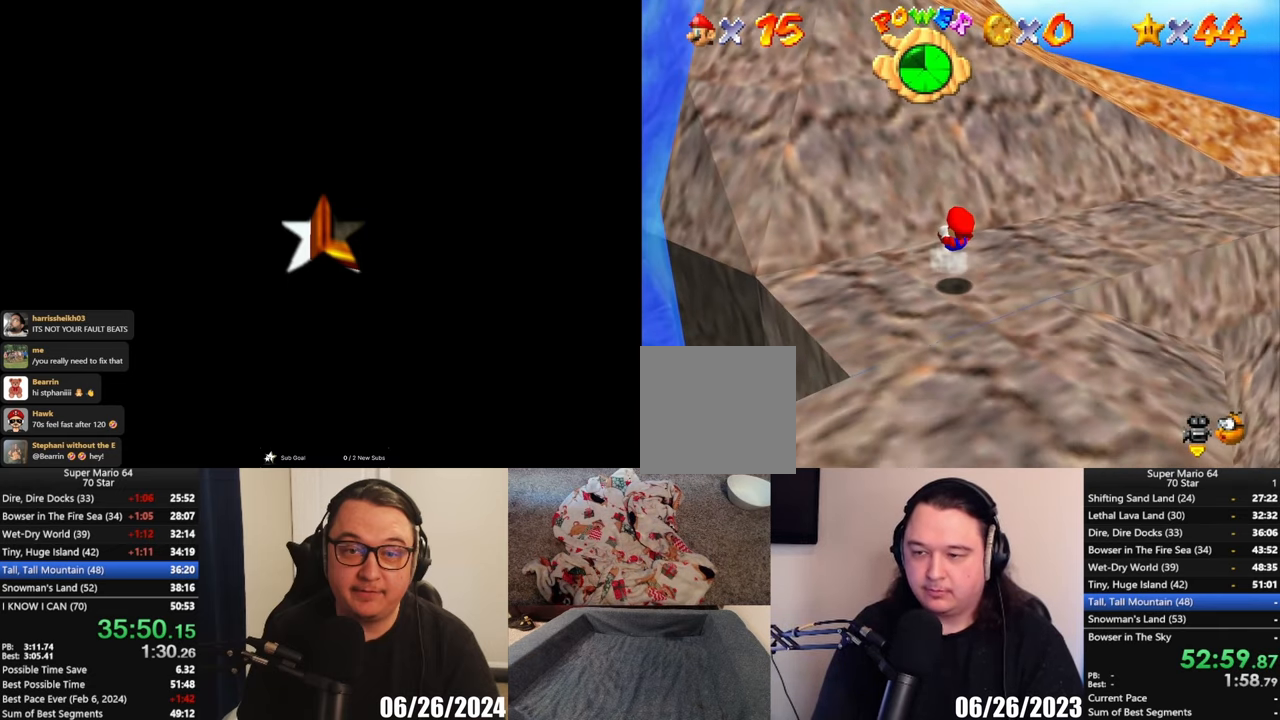
{"buttons": [], "left_stick": "center", "button_events": [[183, "A", "up"]]}
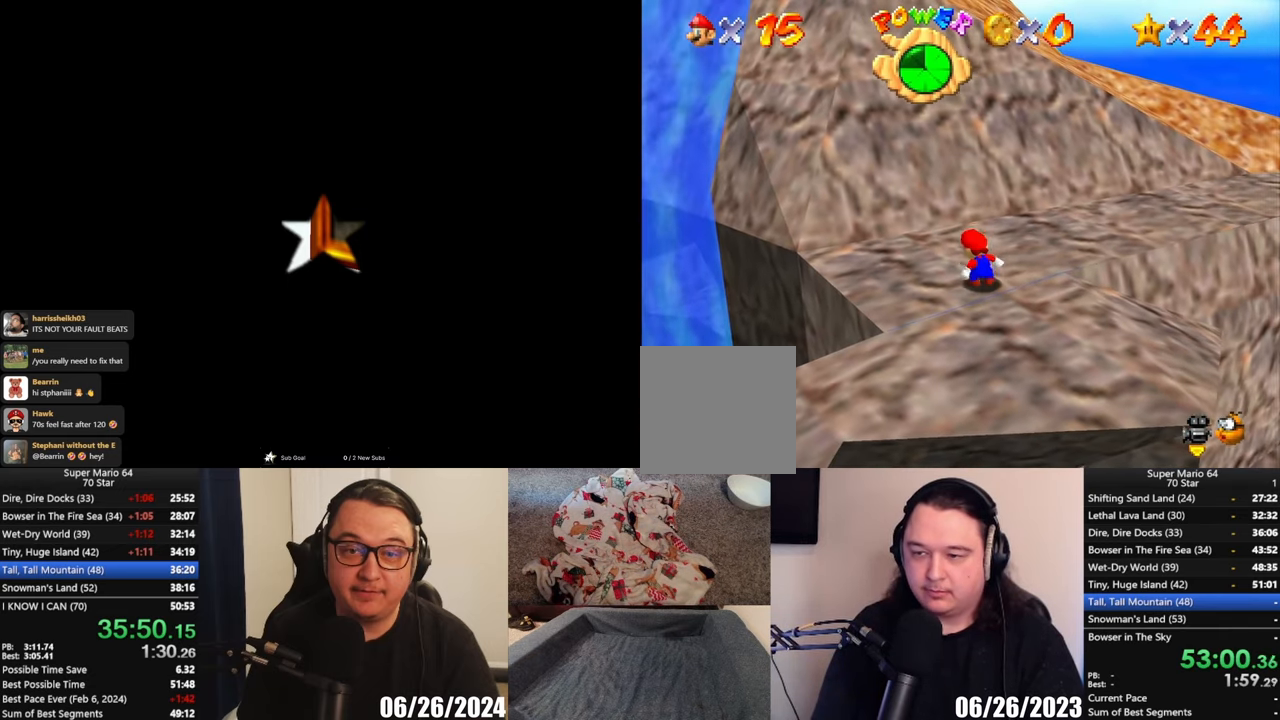
{"buttons": [], "left_stick": "up-left", "button_events": [[250, "A", "down"], [300, "X", "down"], [400, "X", "up"], [450, "A", "up"]]}
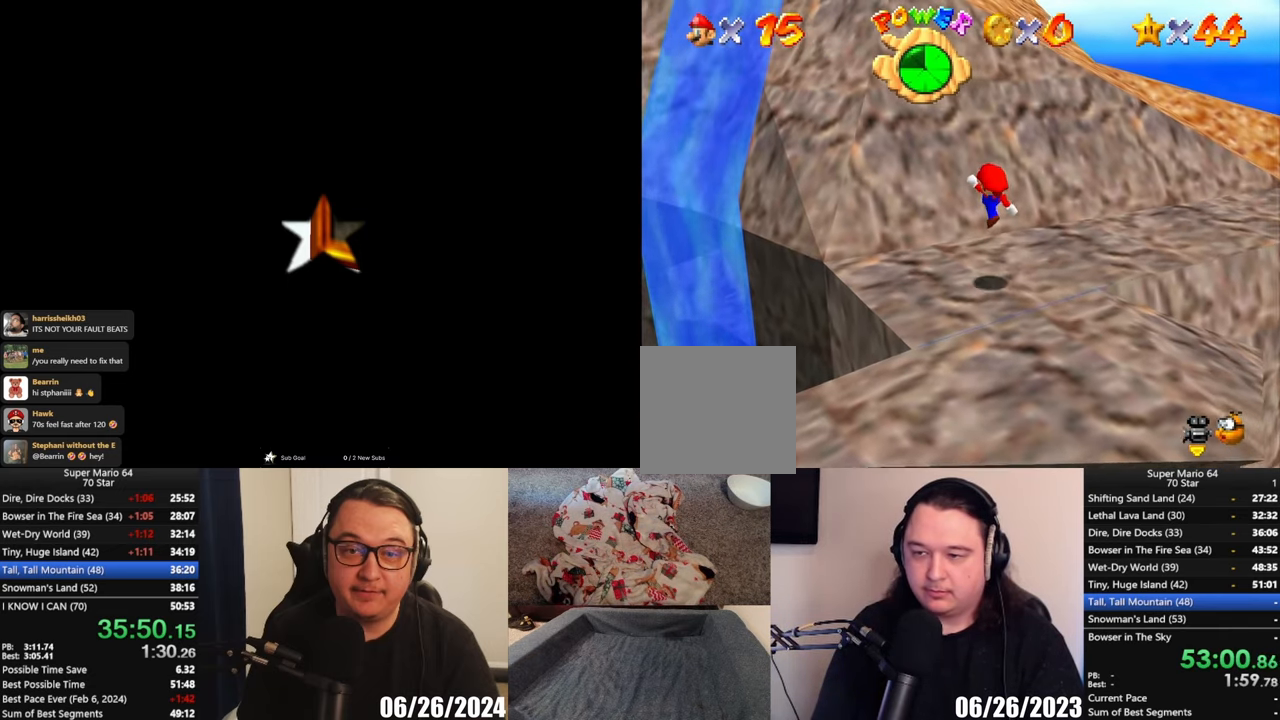
{"buttons": ["A"], "left_stick": "up", "button_events": [[367, "A", "down"]]}
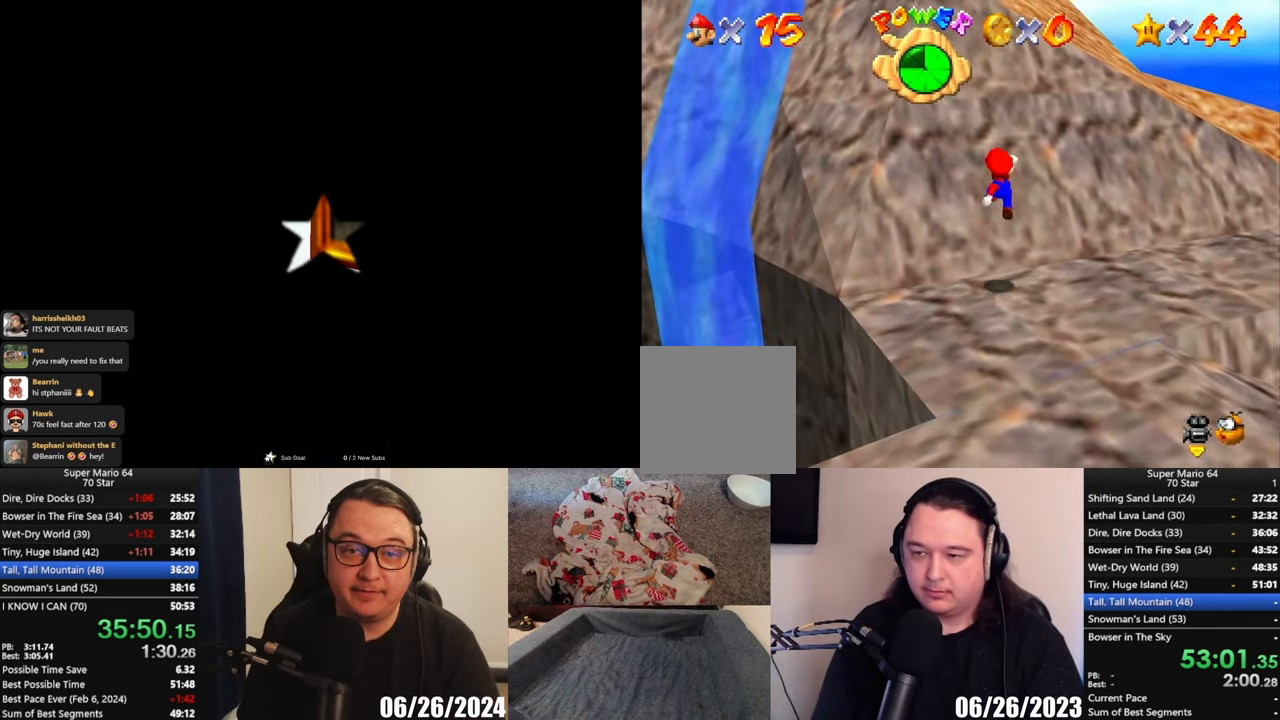
{"buttons": ["A"], "left_stick": "up-left", "button_events": [[317, "A", "up"], [450, "A", "down"]]}
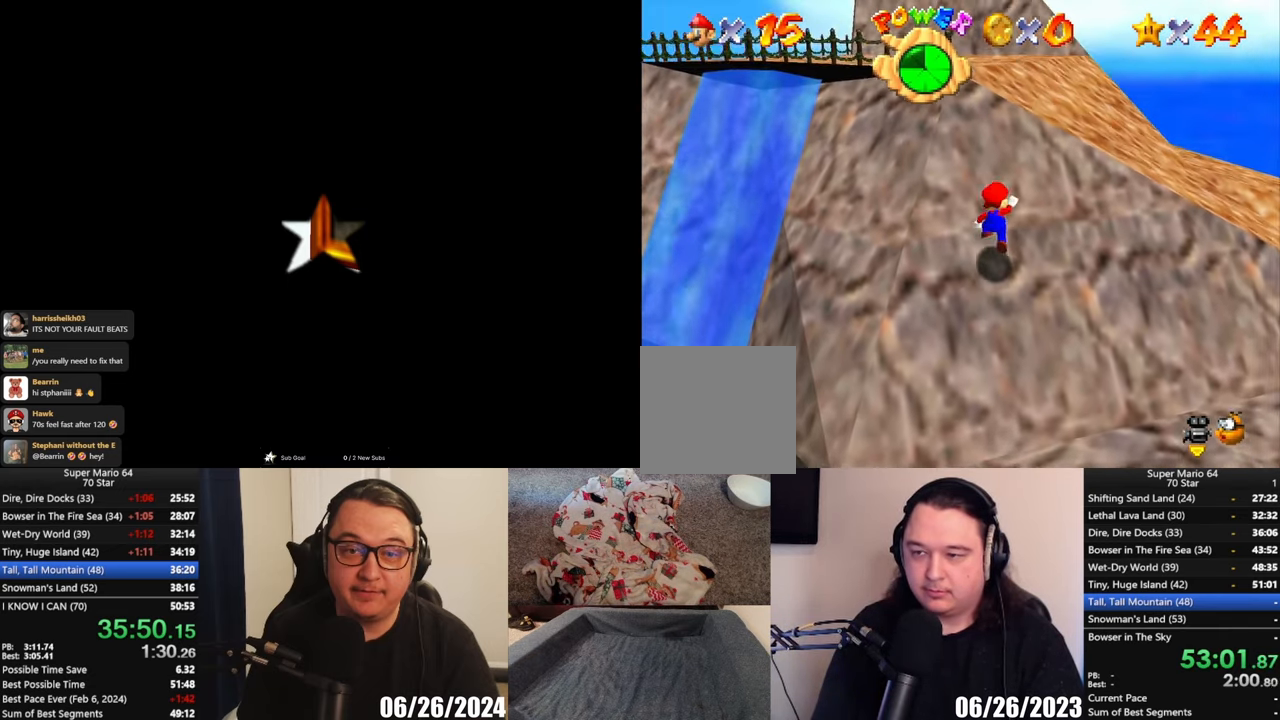
{"buttons": ["A"], "left_stick": "up-left", "button_events": []}
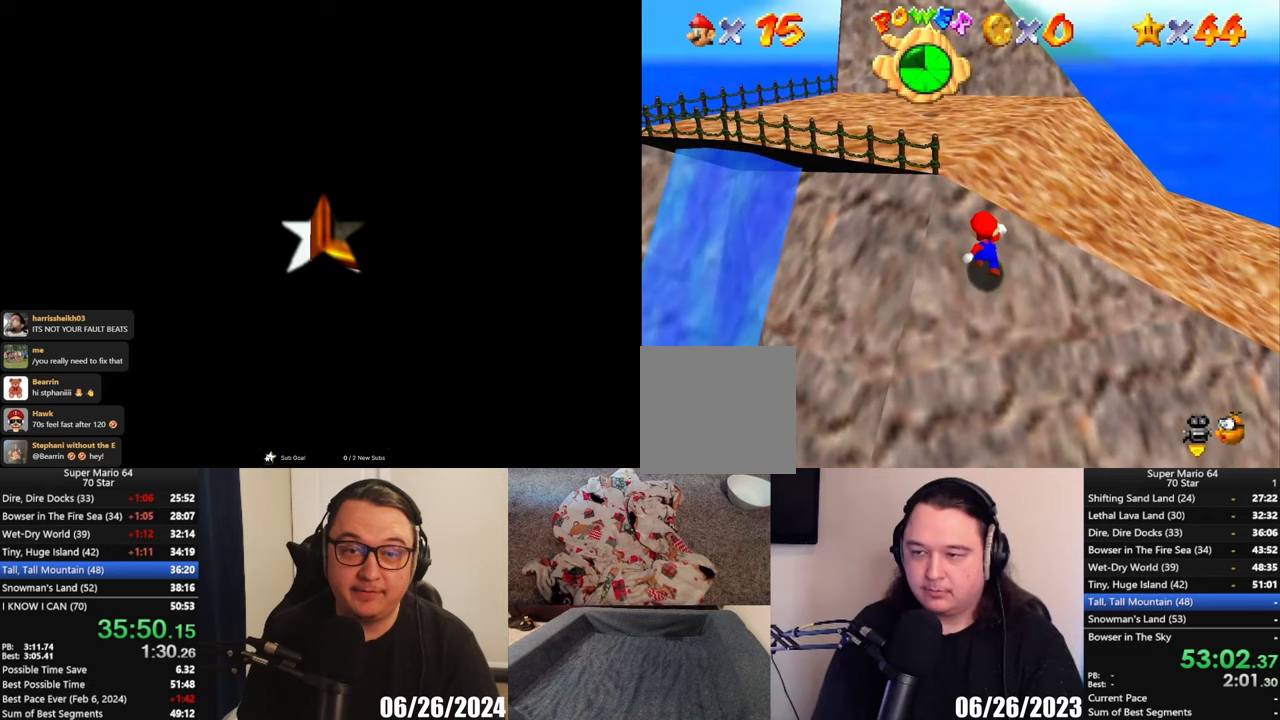
{"buttons": ["A"], "left_stick": "up", "button_events": [[183, "X", "down"], [367, "X", "up"]]}
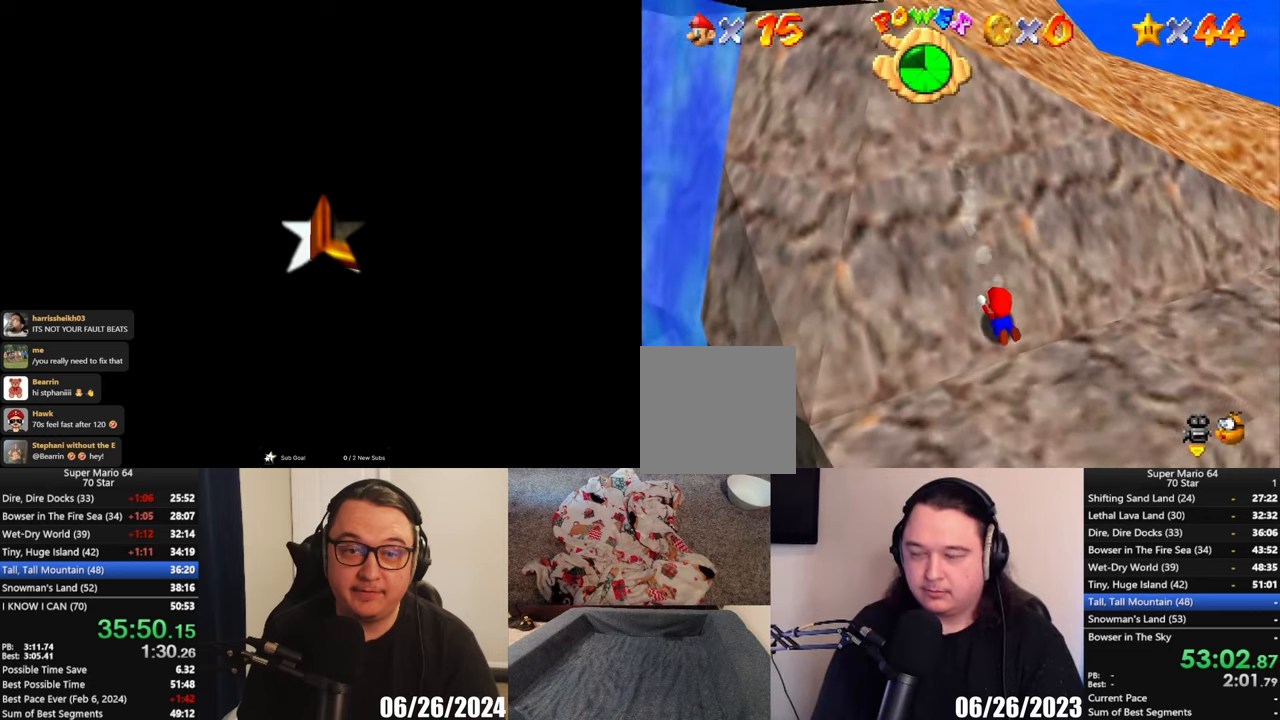
{"buttons": ["A", "L3"], "left_stick": "left", "button_events": [[83, "A", "up"], [333, "A", "down"], [333, "L3", "down"]]}
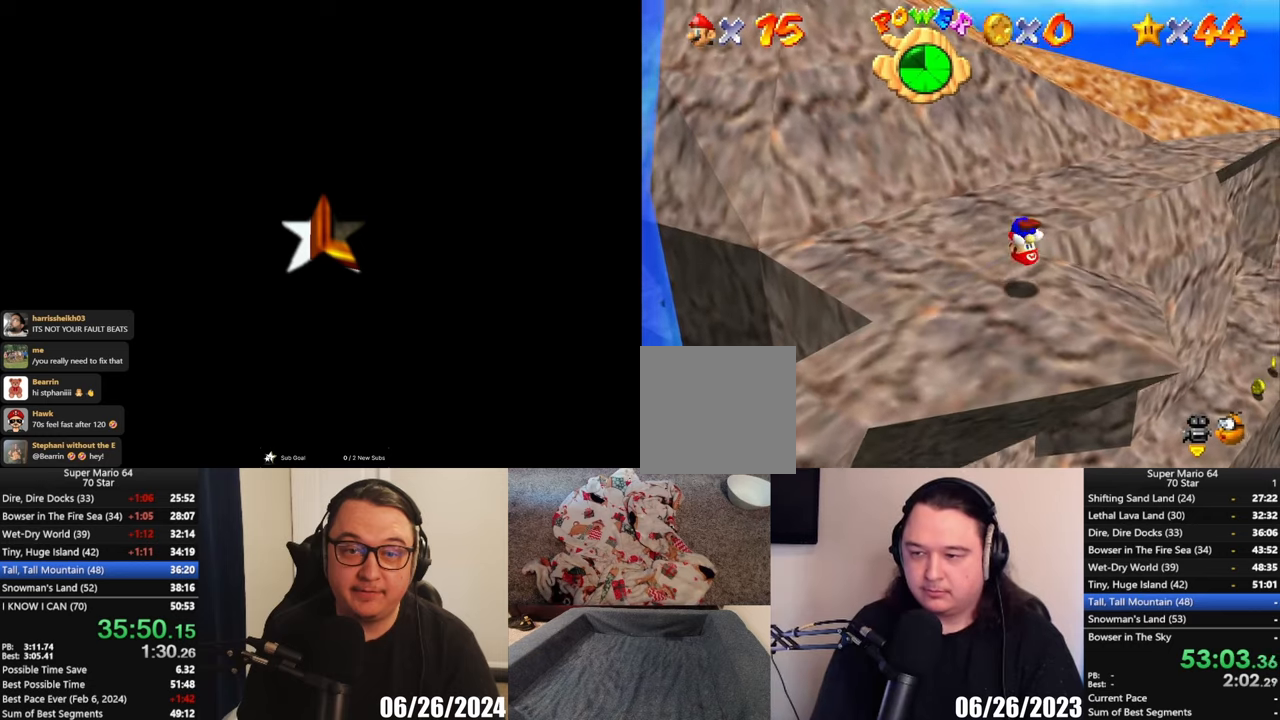
{"buttons": [], "left_stick": "center", "button_events": [[100, "L3", "up"], [267, "A", "up"]]}
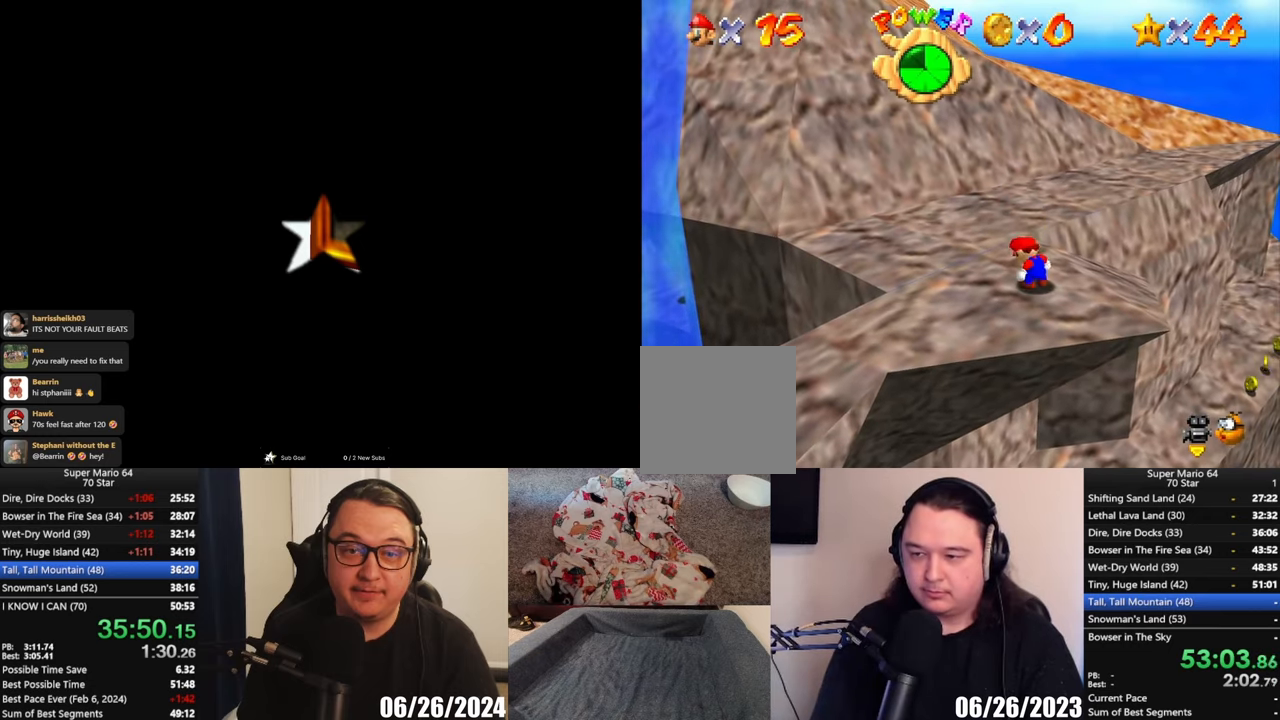
{"buttons": ["A", "X"], "left_stick": "up-left", "button_events": [[467, "A", "down"], [500, "X", "down"]]}
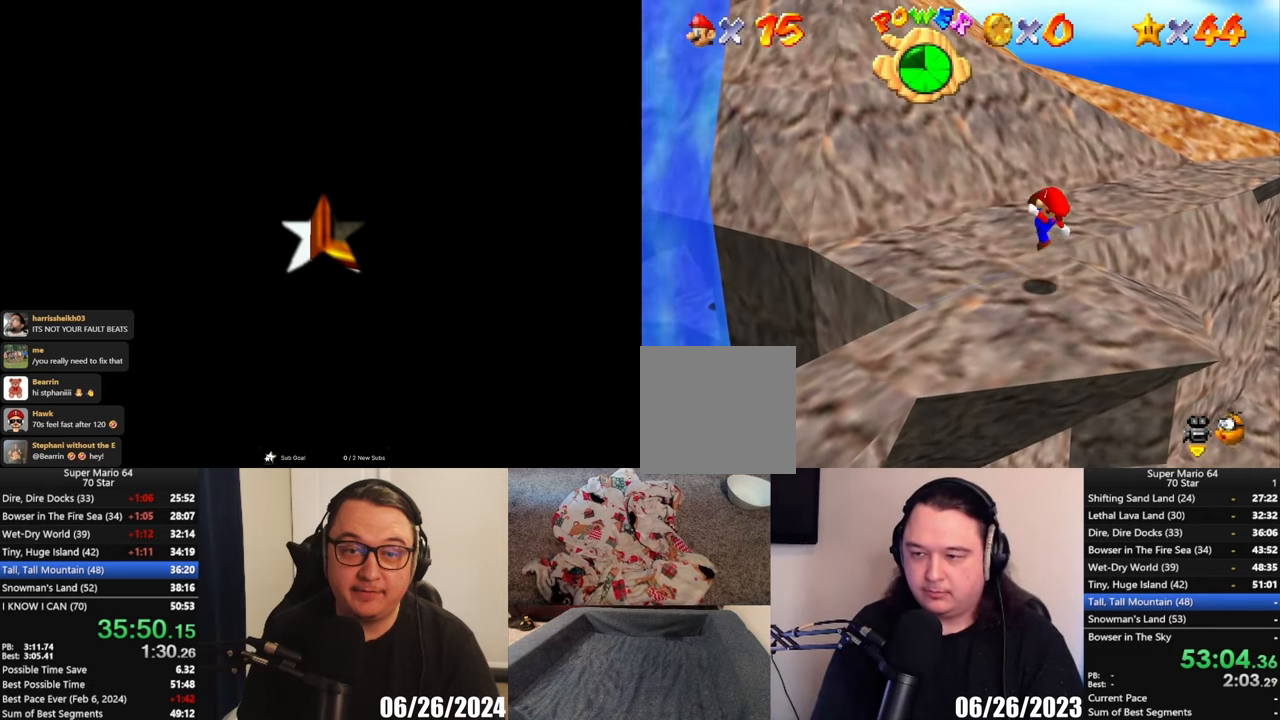
{"buttons": ["A"], "left_stick": "center", "button_events": [[50, "A", "up"], [50, "X", "up"], [483, "A", "down"]]}
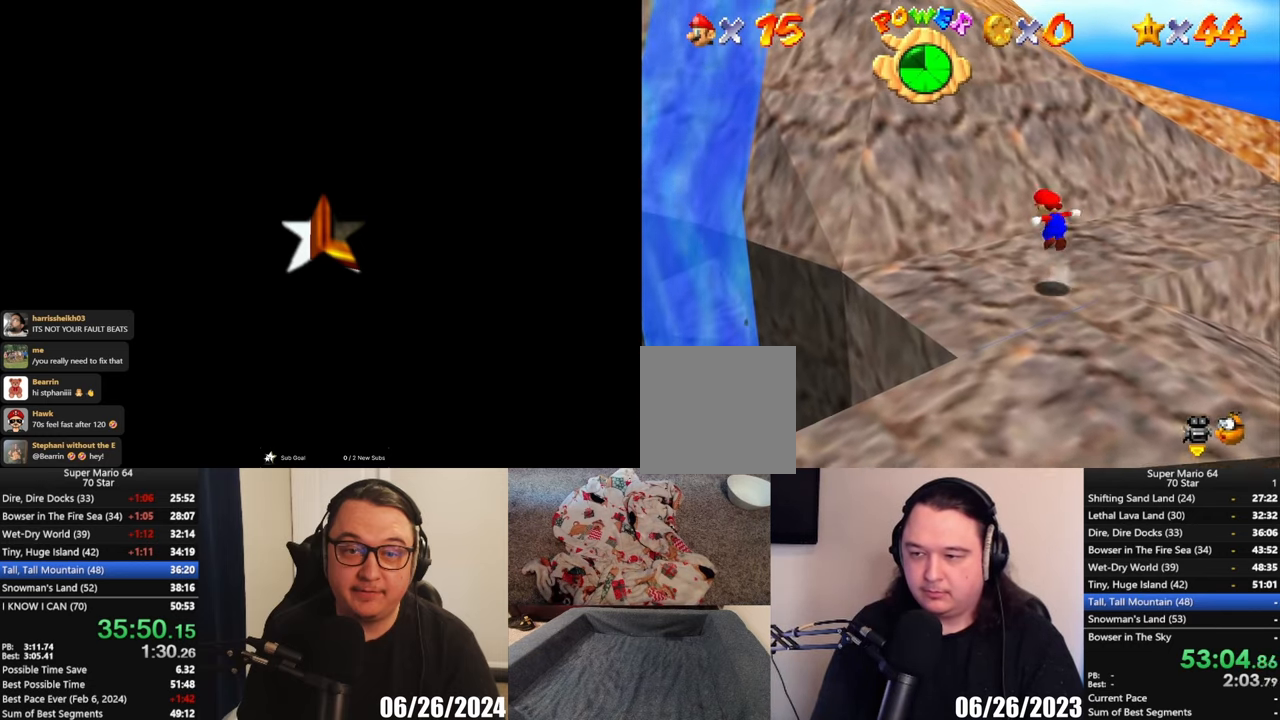
{"buttons": [], "left_stick": "up-left", "button_events": [[83, "A", "up"]]}
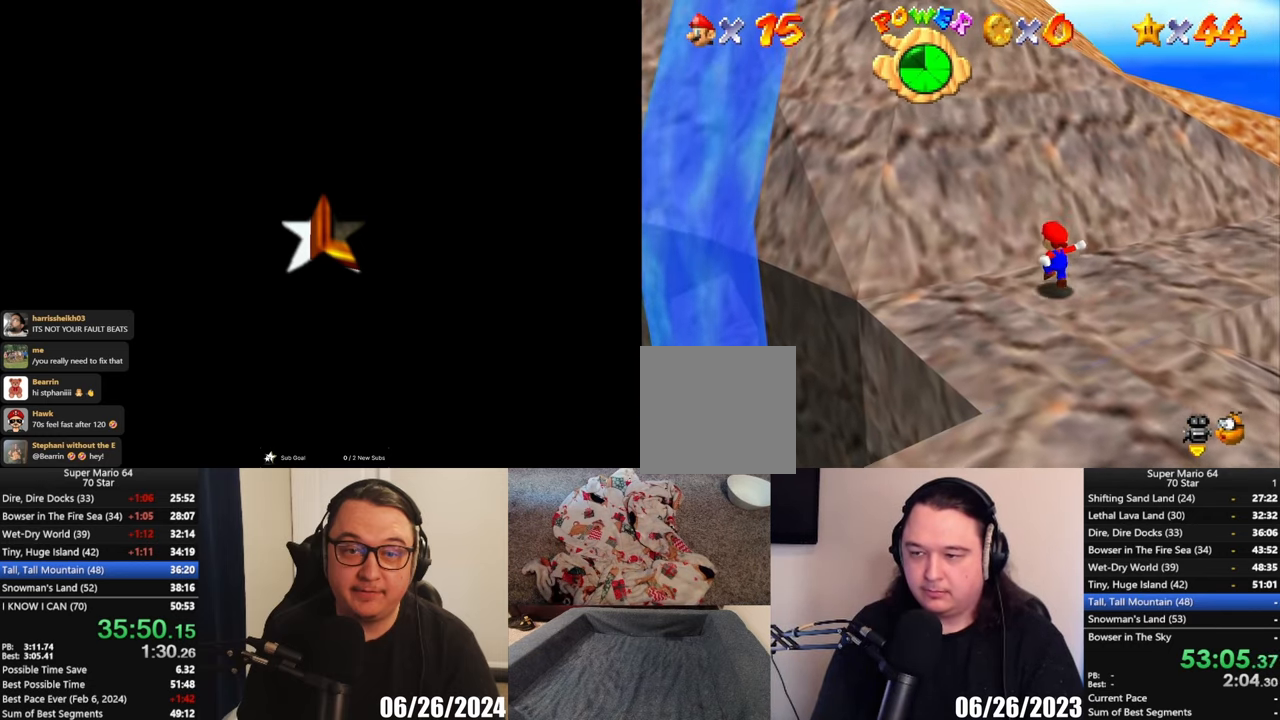
{"buttons": ["A"], "left_stick": "up", "button_events": [[133, "A", "down"]]}
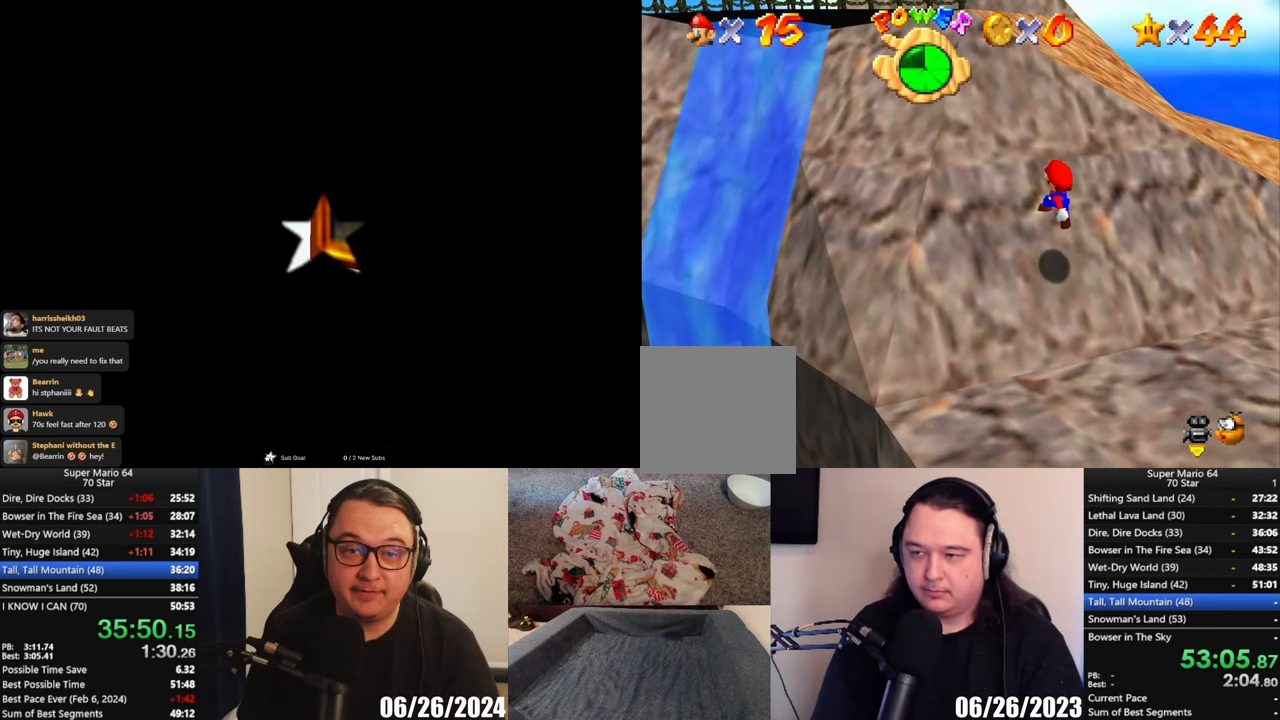
{"buttons": [], "left_stick": "center", "button_events": [[167, "A", "up"]]}
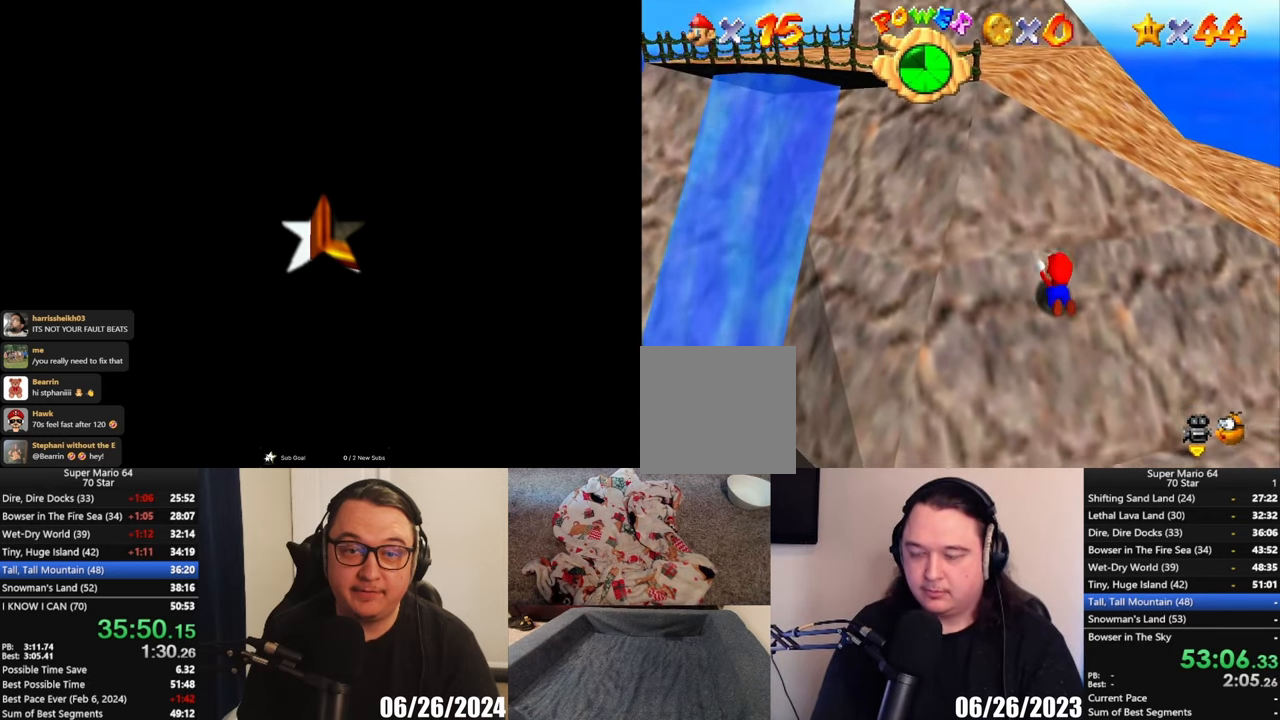
{"buttons": ["A"], "left_stick": "up-left", "button_events": [[450, "A", "down"]]}
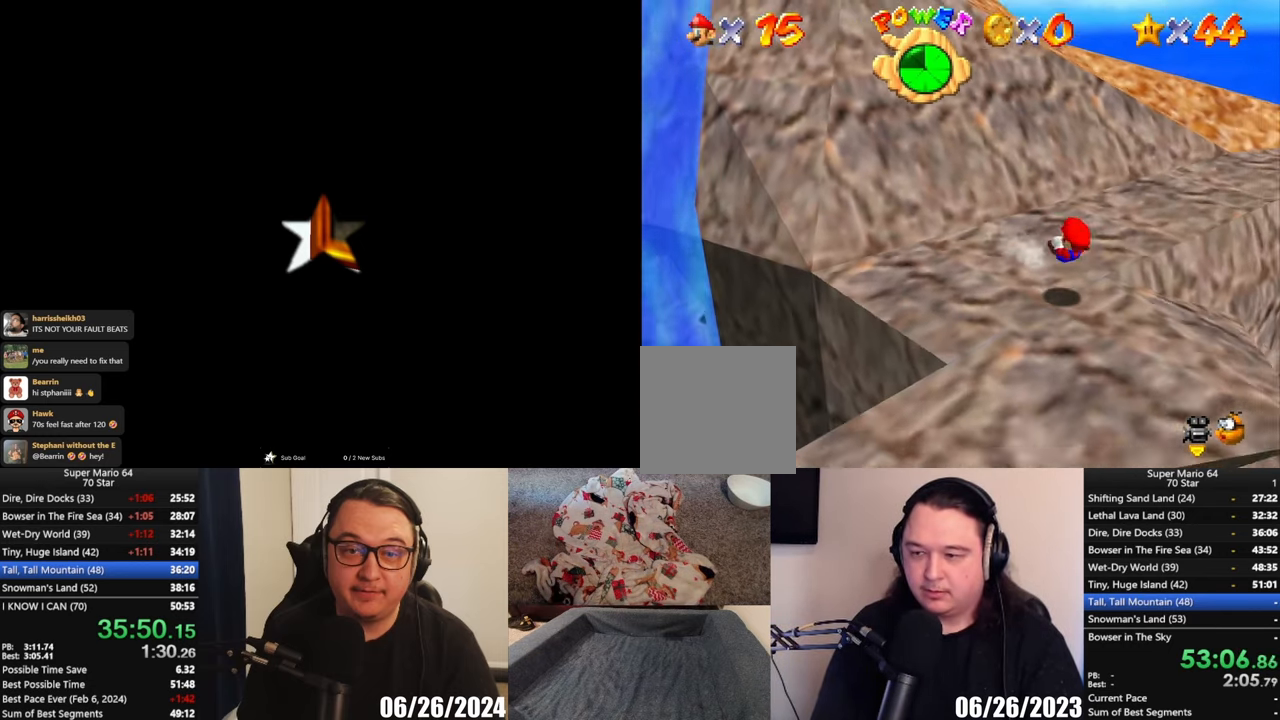
{"buttons": [], "left_stick": "center", "button_events": [[333, "A", "up"]]}
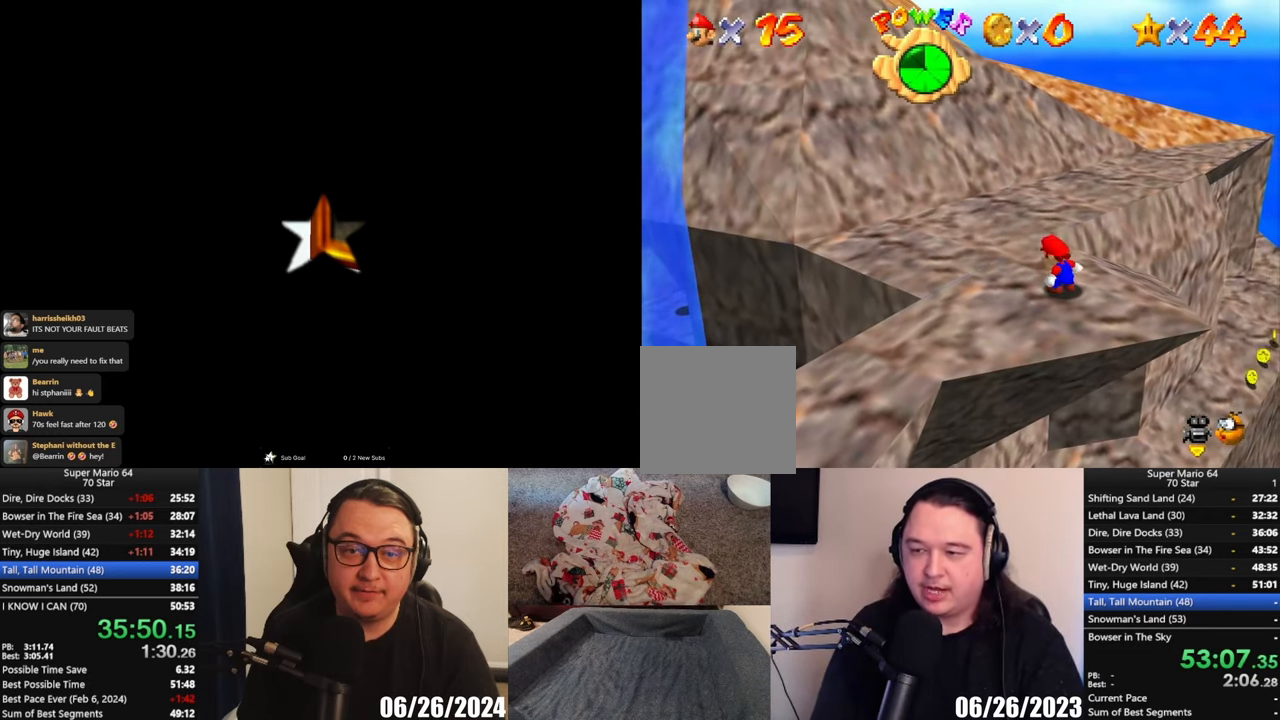
{"buttons": [], "left_stick": "up-left", "button_events": []}
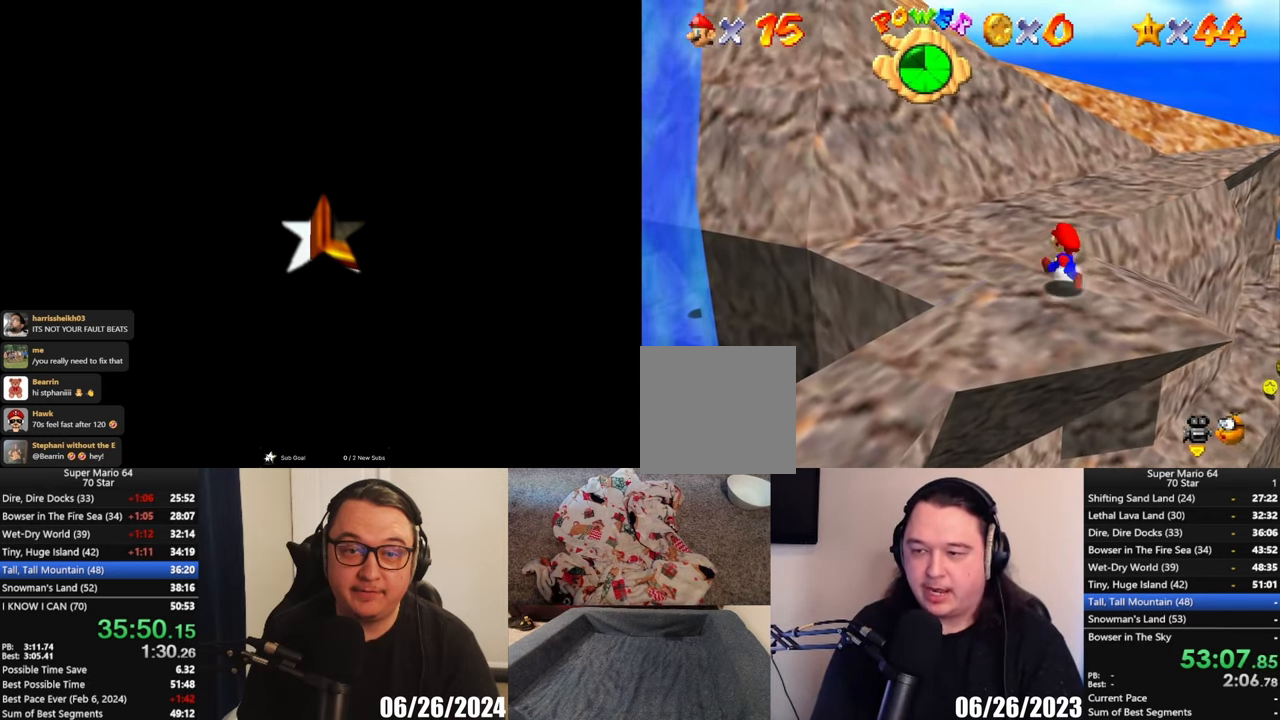
{"buttons": [], "left_stick": "up-left", "button_events": [[33, "A", "down"], [150, "A", "up"]]}
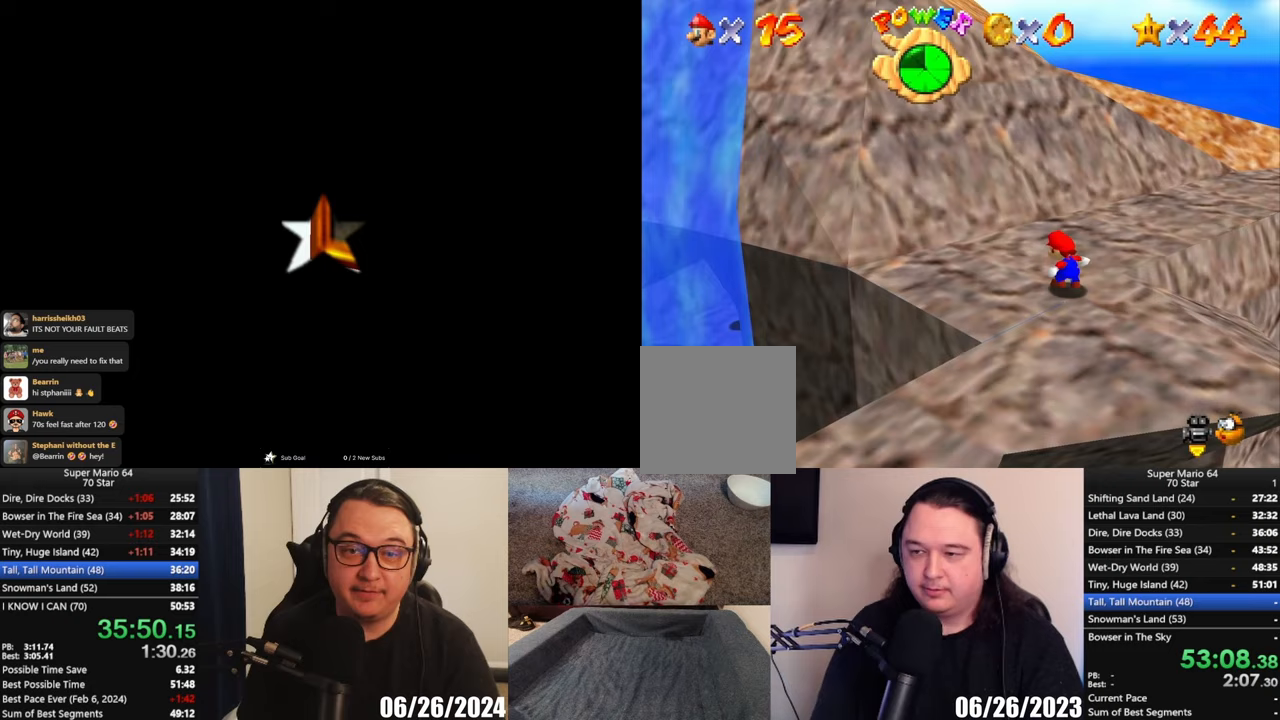
{"buttons": [], "left_stick": "up-left", "button_events": [[83, "A", "down"], [150, "A", "up"]]}
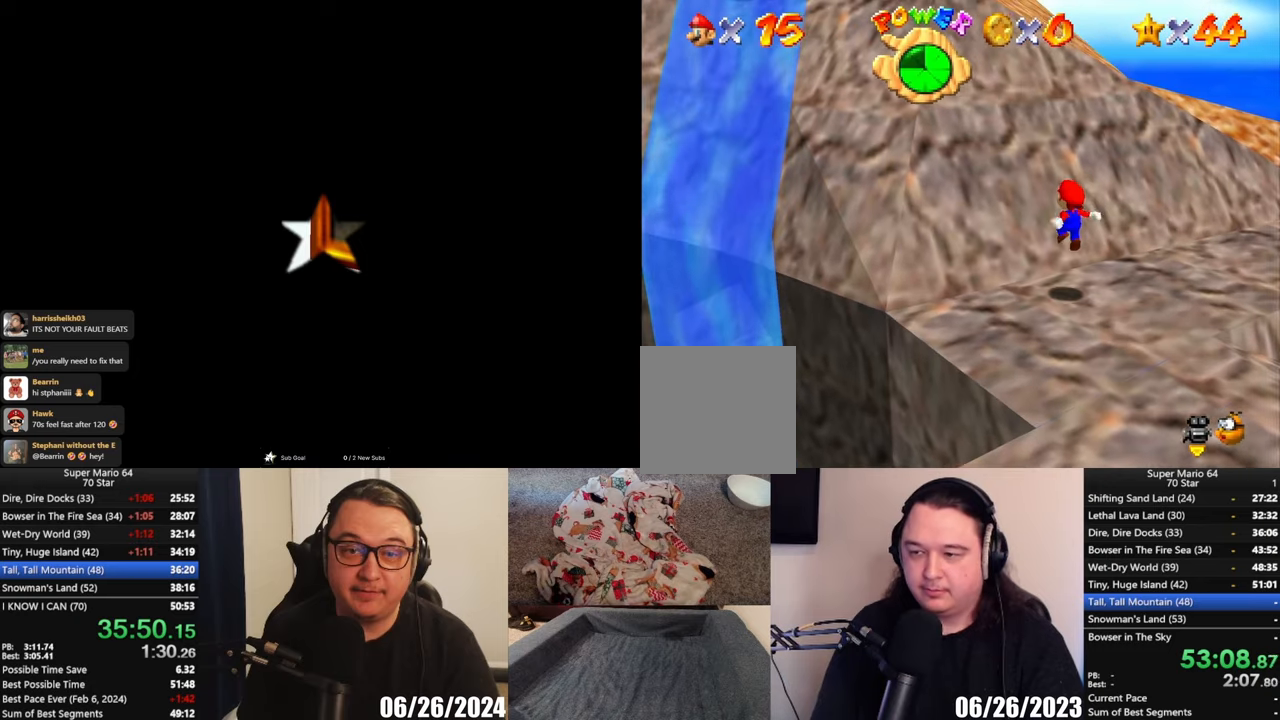
{"buttons": ["A"], "left_stick": "up-left", "button_events": [[233, "A", "down"]]}
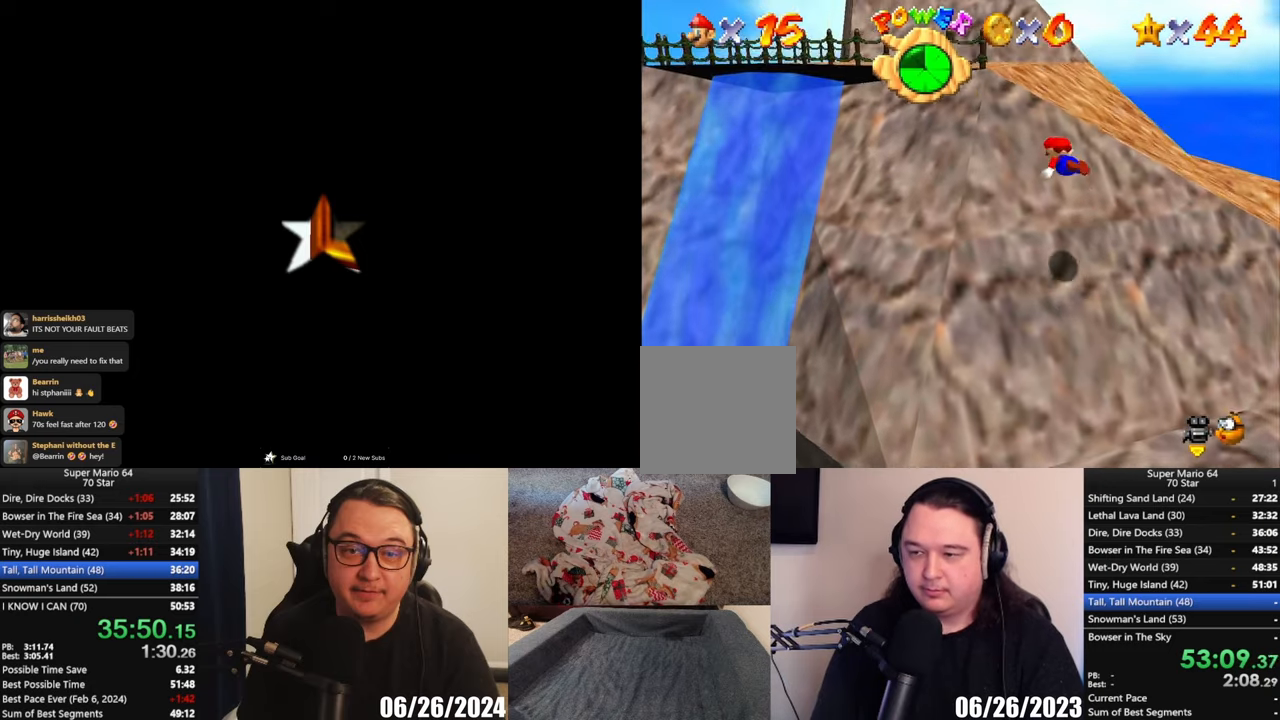
{"buttons": ["A"], "left_stick": "up", "button_events": []}
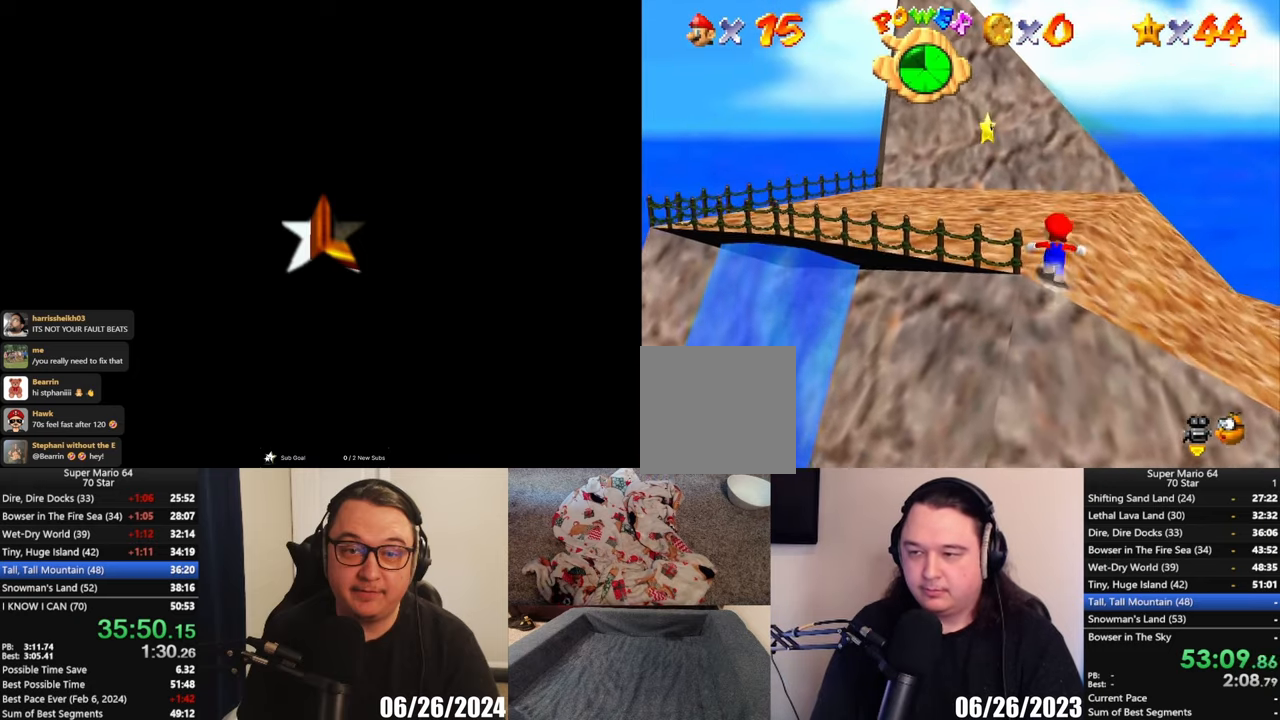
{"buttons": ["A", "X"], "left_stick": "up-left", "button_events": [[33, "A", "up"], [133, "A", "down"], [433, "X", "down"]]}
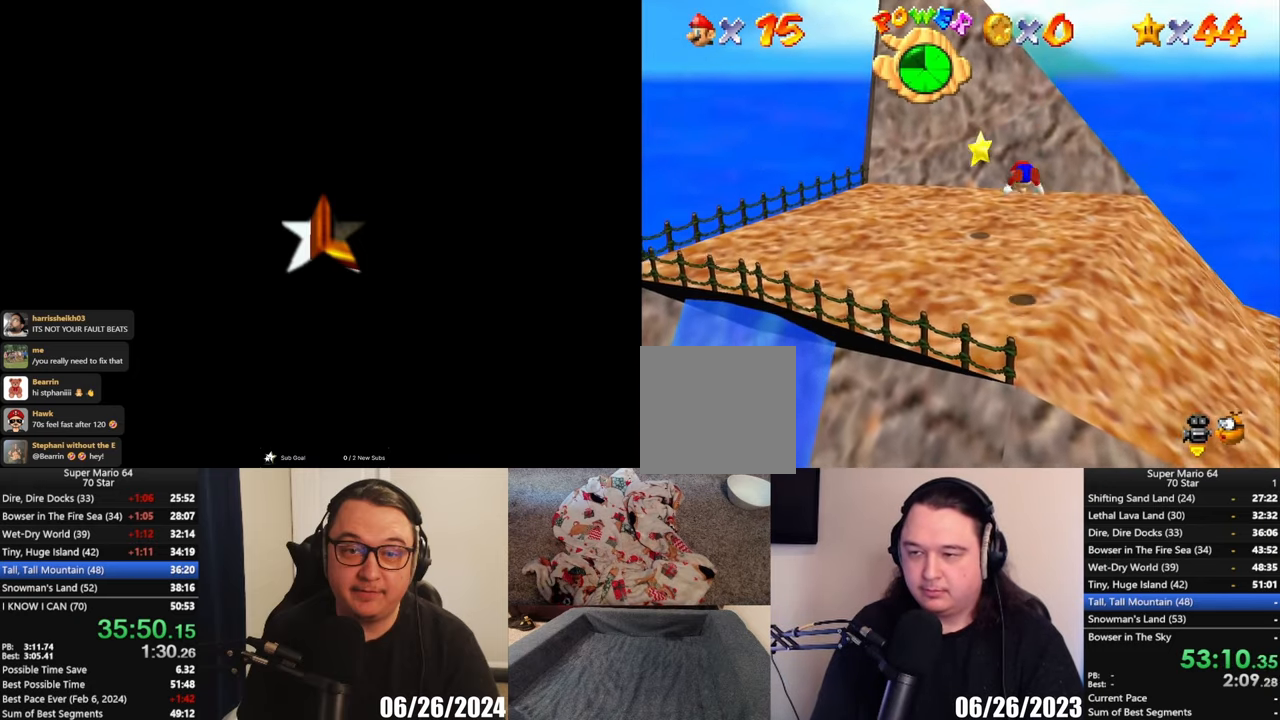
{"buttons": [], "left_stick": "down", "button_events": [[183, "X", "up"], [283, "A", "up"]]}
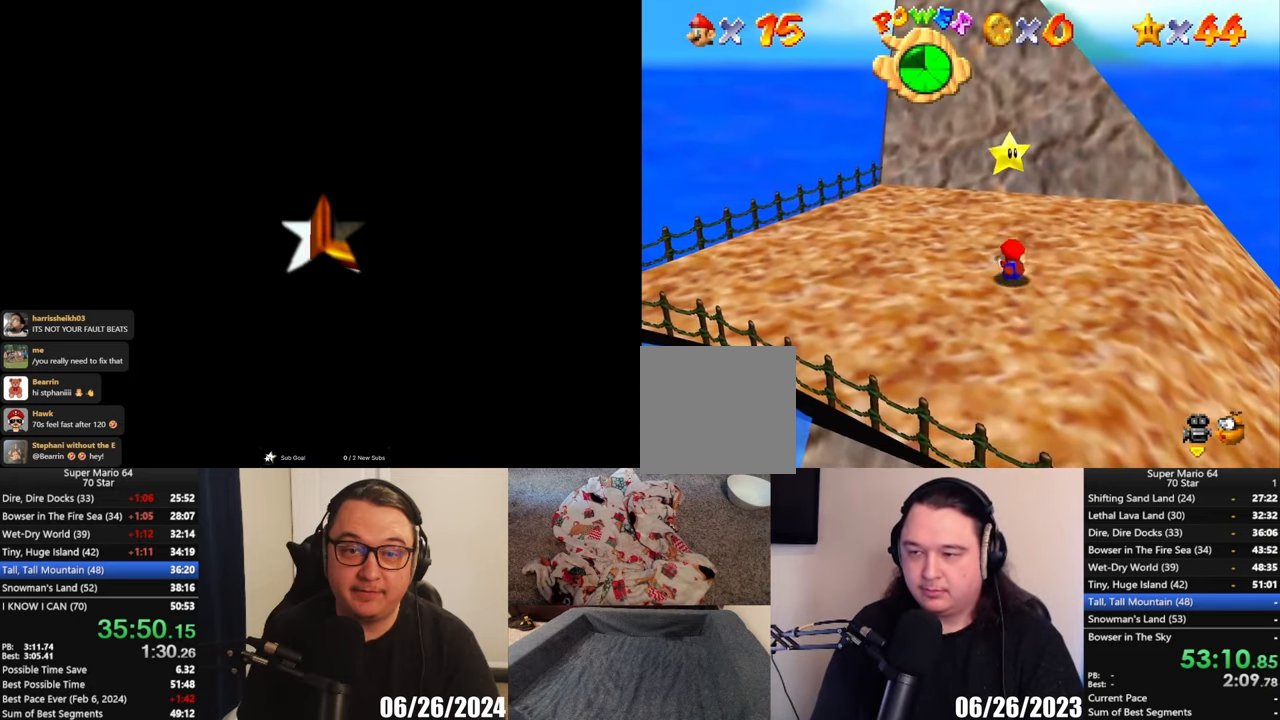
{"buttons": [], "left_stick": "center", "button_events": [[17, "A", "down"], [267, "A", "up"], [300, "L2", "down"], [417, "L2", "up"]]}